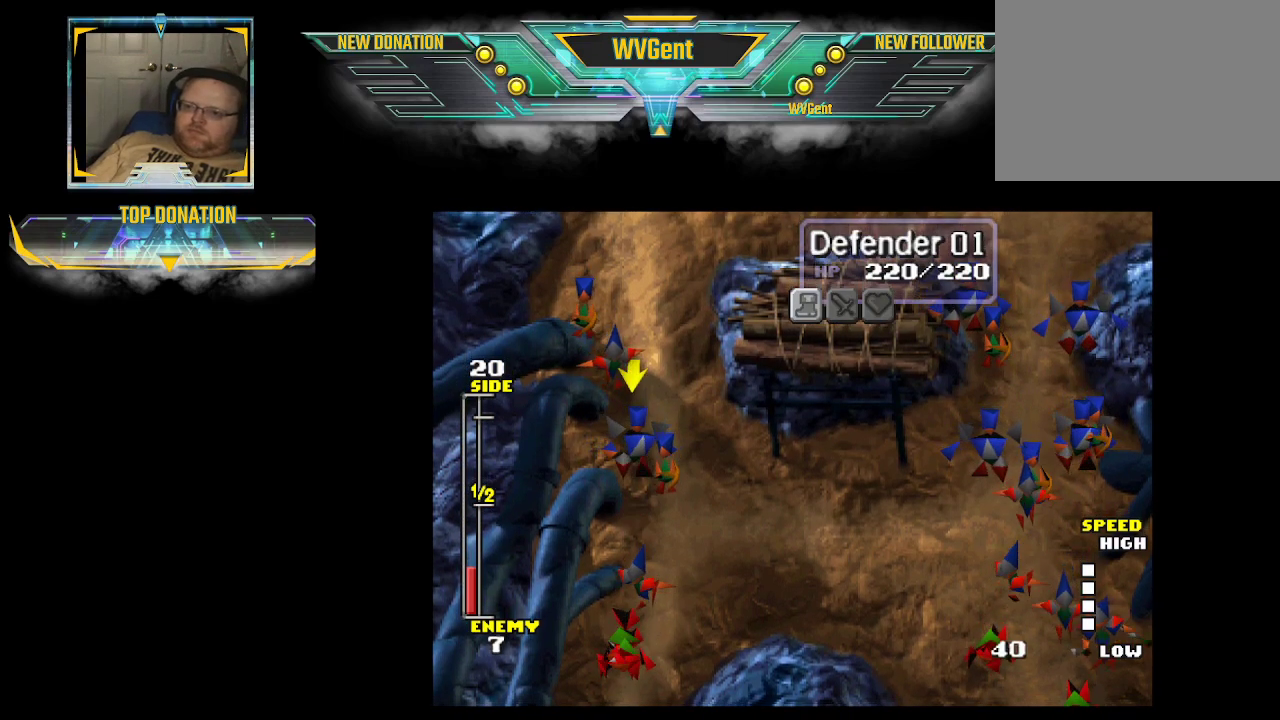
Gameplay with a controller (PlayStation layout); each line is a JSON object with the inputs held at the frame after it. "events" lists button and stick changes between this image and that frame as [ms after this image, input, new state], when the widget could be followed in between. Not read: L3 R3.
{"buttons": [], "left_stick": "center", "right_stick": "center", "events": []}
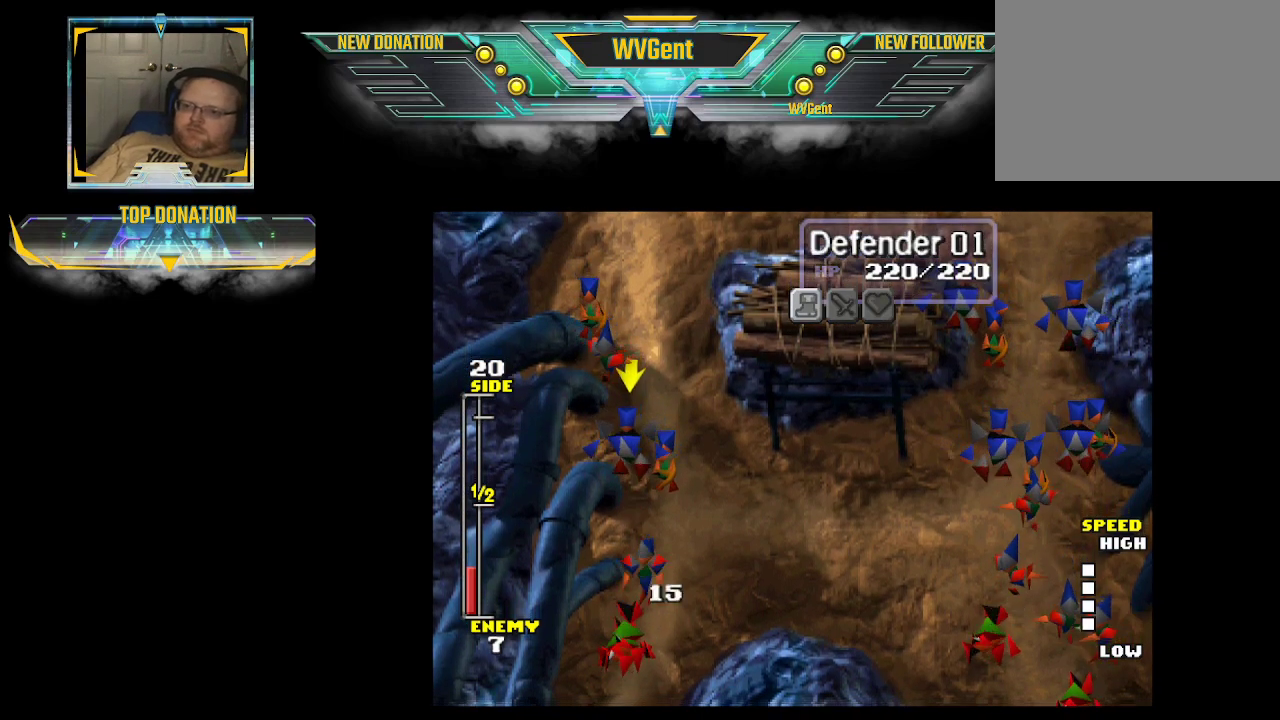
{"buttons": [], "left_stick": "center", "right_stick": "center", "events": [[33, "left_stick", "up"], [167, "left_stick", "center"]]}
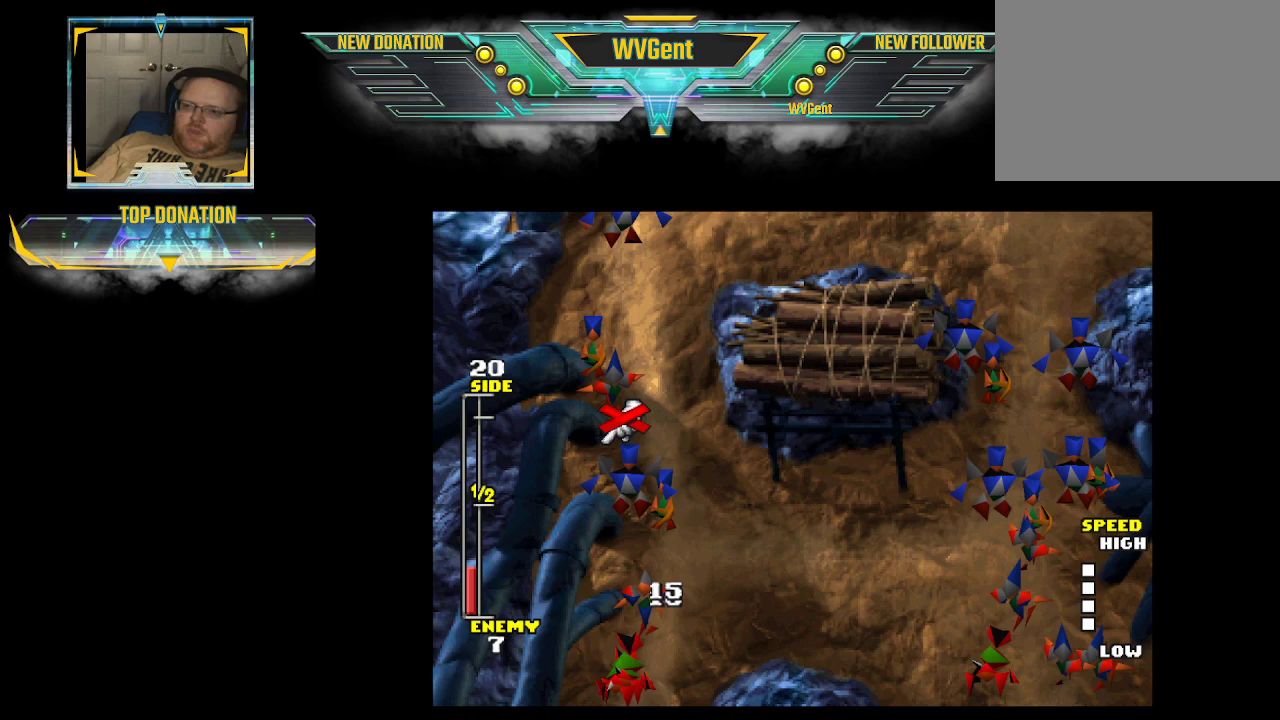
{"buttons": [], "left_stick": "center", "right_stick": "center", "events": []}
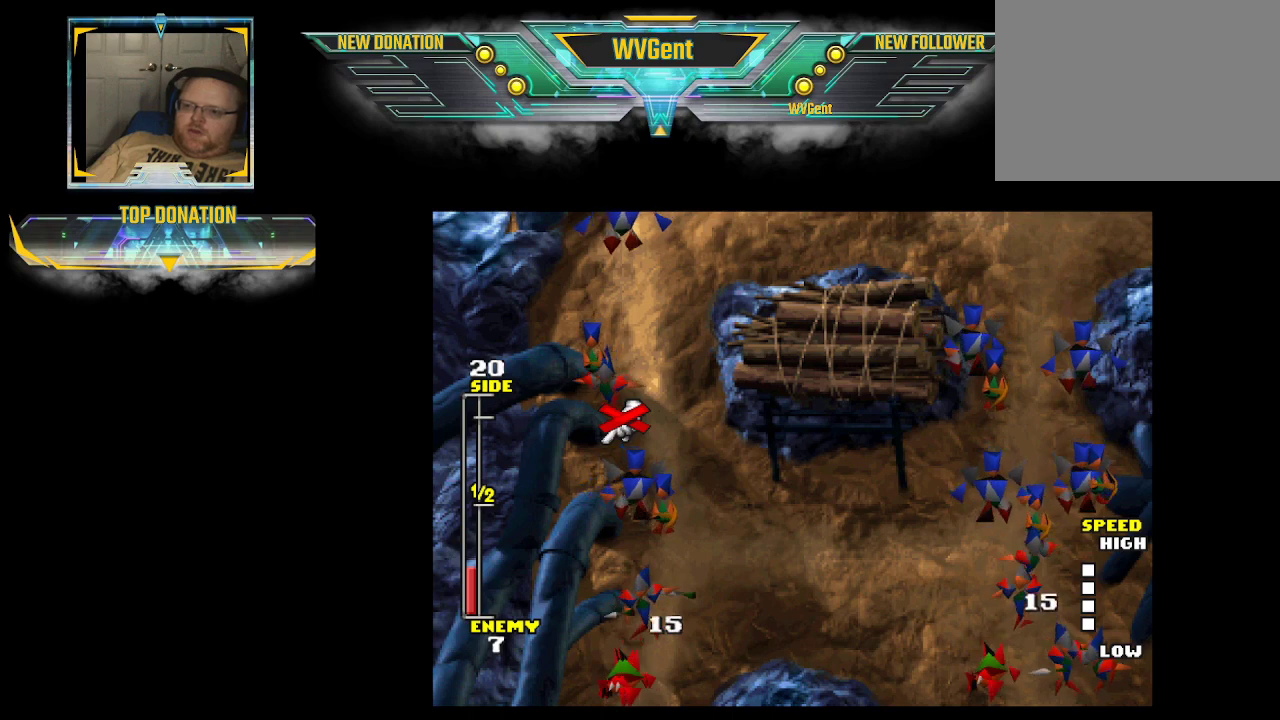
{"buttons": [], "left_stick": "center", "right_stick": "center", "events": []}
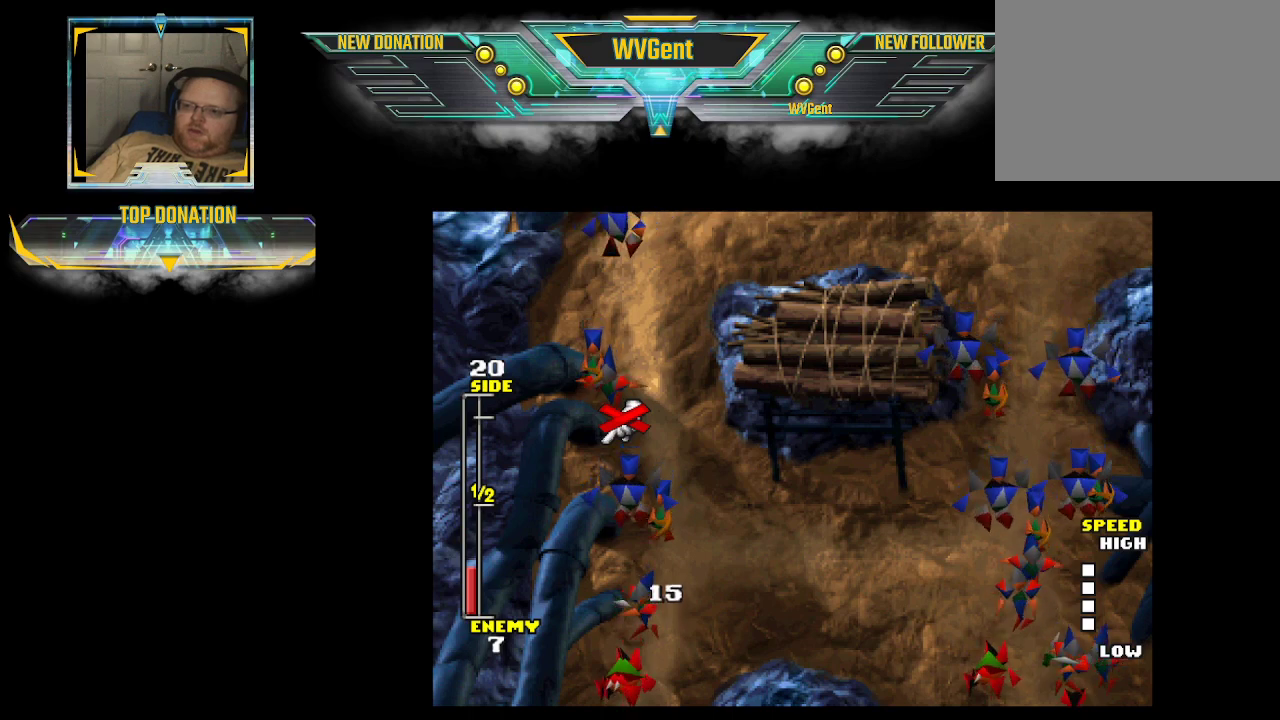
{"buttons": [], "left_stick": "center", "right_stick": "center", "events": []}
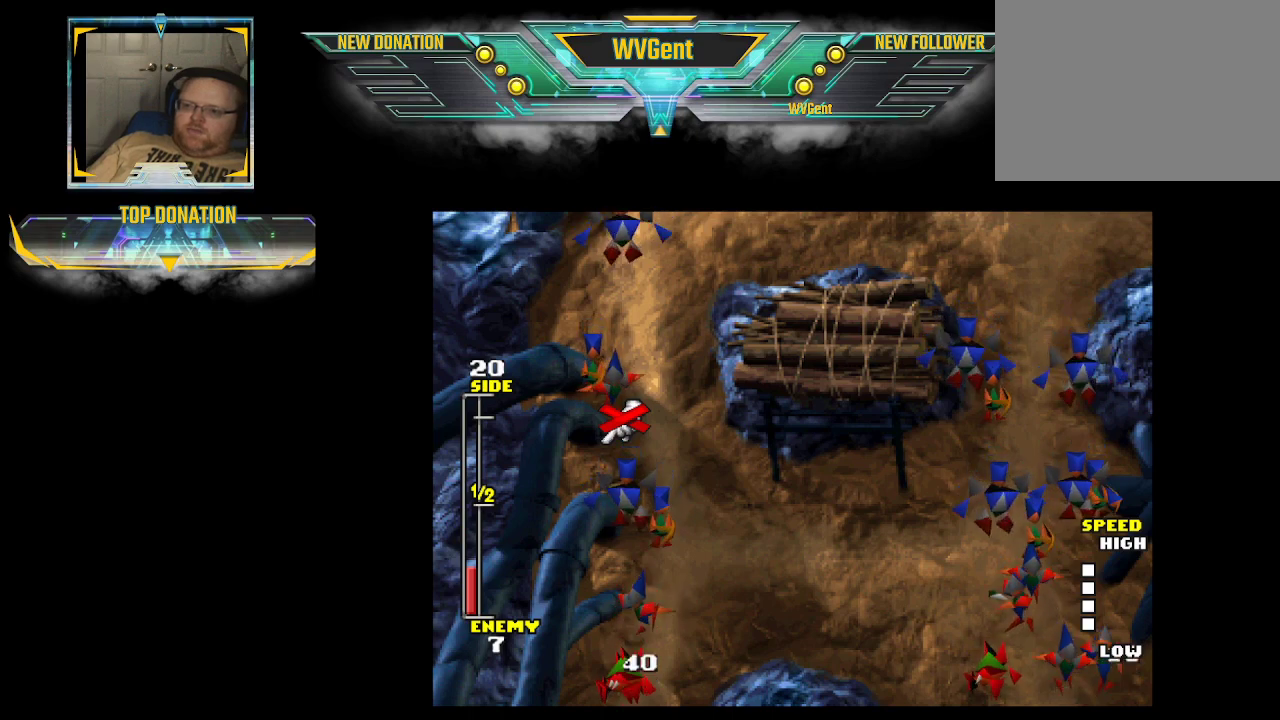
{"buttons": [], "left_stick": "center", "right_stick": "center", "events": []}
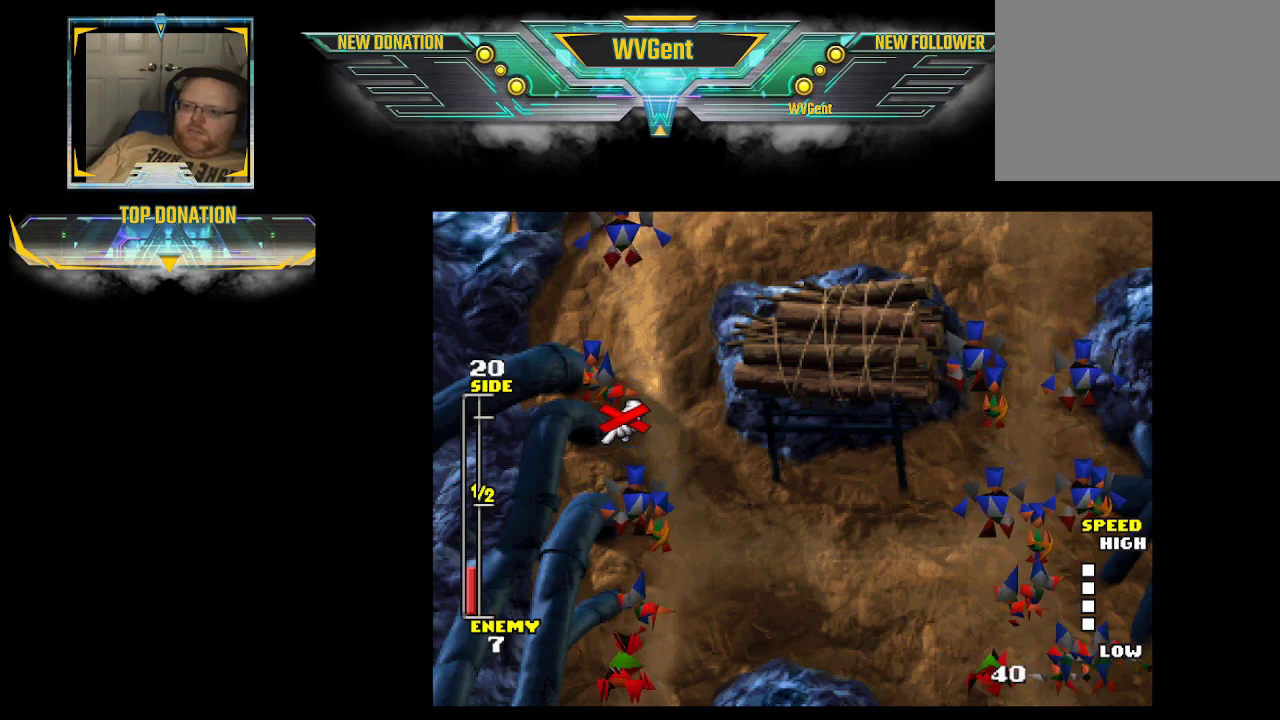
{"buttons": [], "left_stick": "center", "right_stick": "center", "events": []}
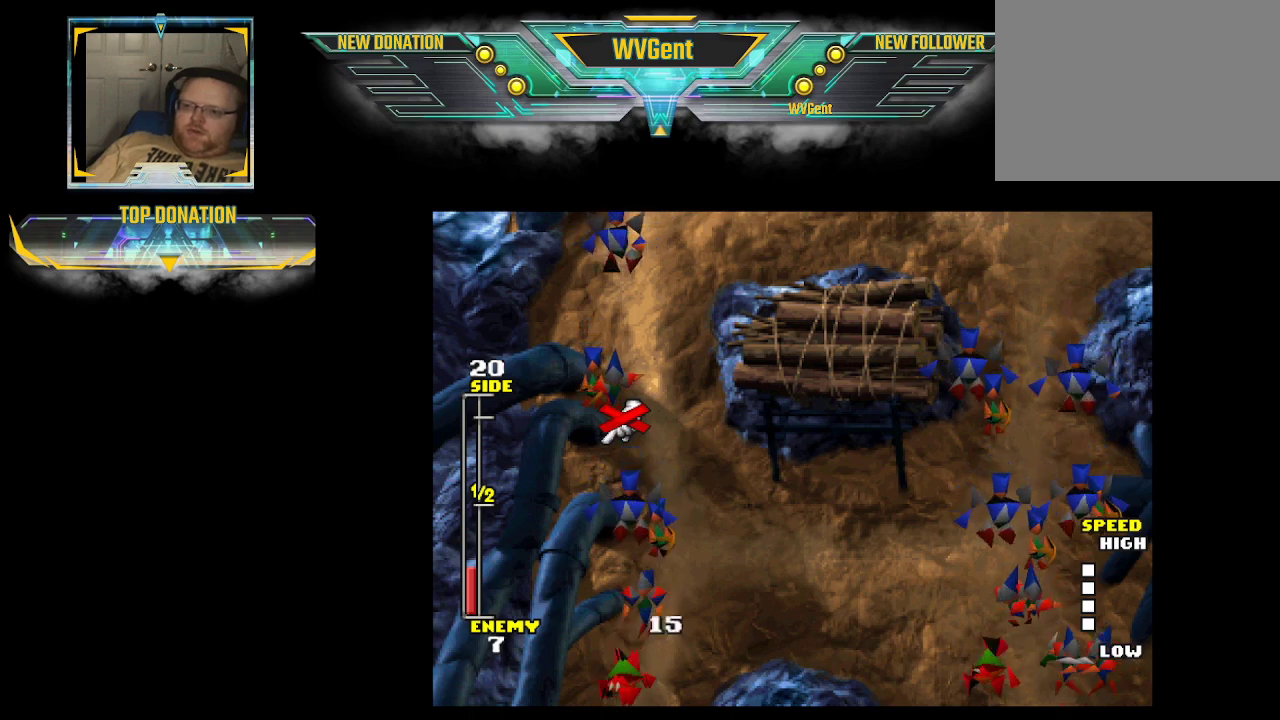
{"buttons": [], "left_stick": "center", "right_stick": "center", "events": [[233, "left_stick", "up"], [400, "left_stick", "center"]]}
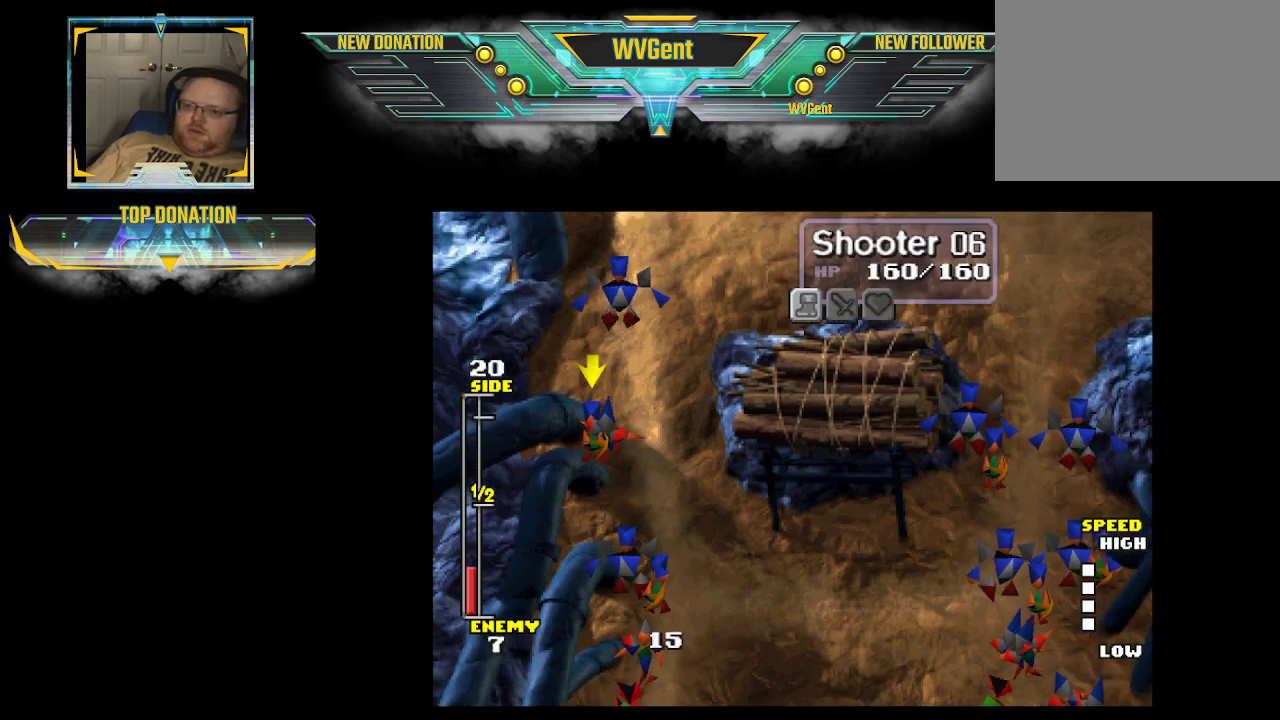
{"buttons": [], "left_stick": "center", "right_stick": "center", "events": []}
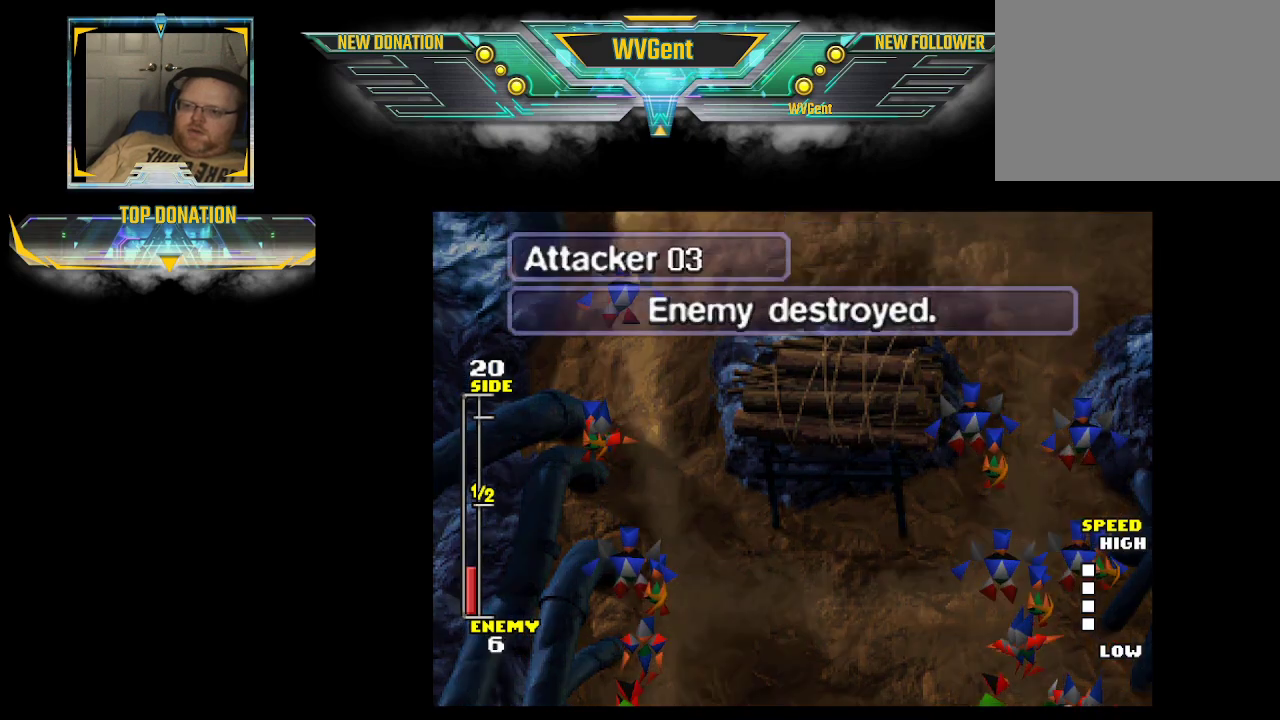
{"buttons": ["CIRCLE"], "left_stick": "center", "right_stick": "center", "events": [[467, "CIRCLE", "down"]]}
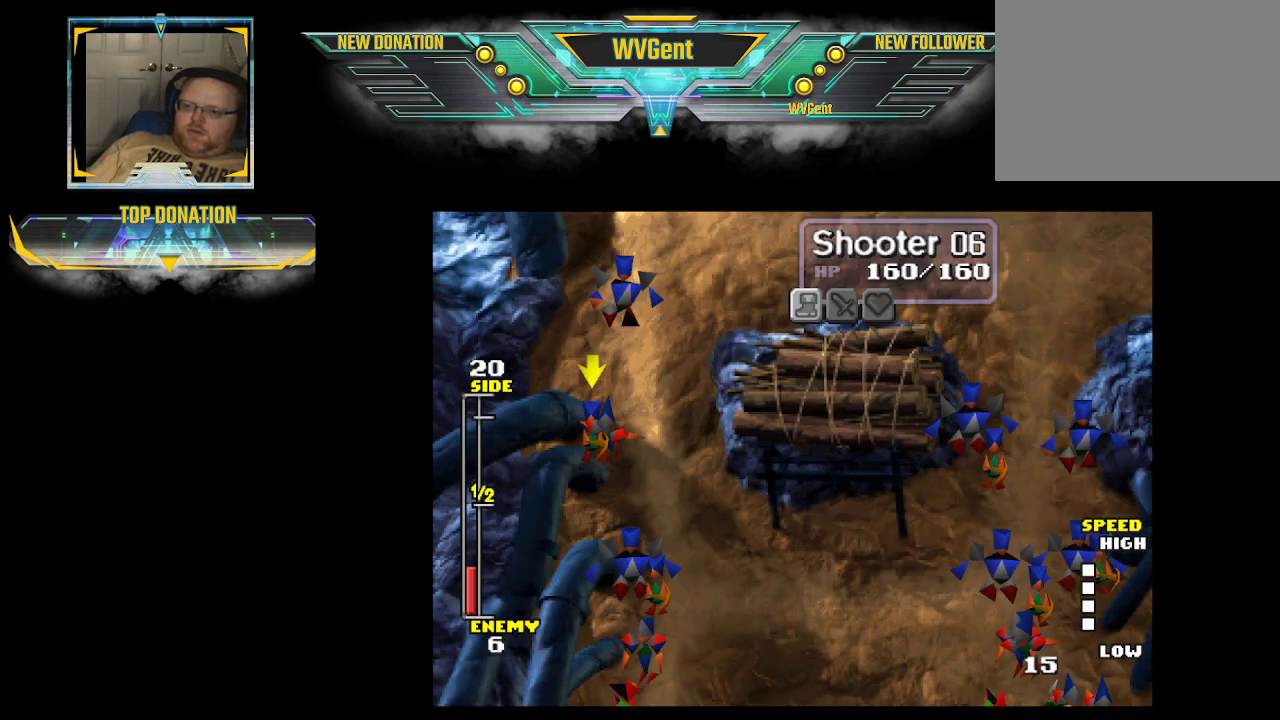
{"buttons": [], "left_stick": "center", "right_stick": "center", "events": [[100, "CIRCLE", "up"]]}
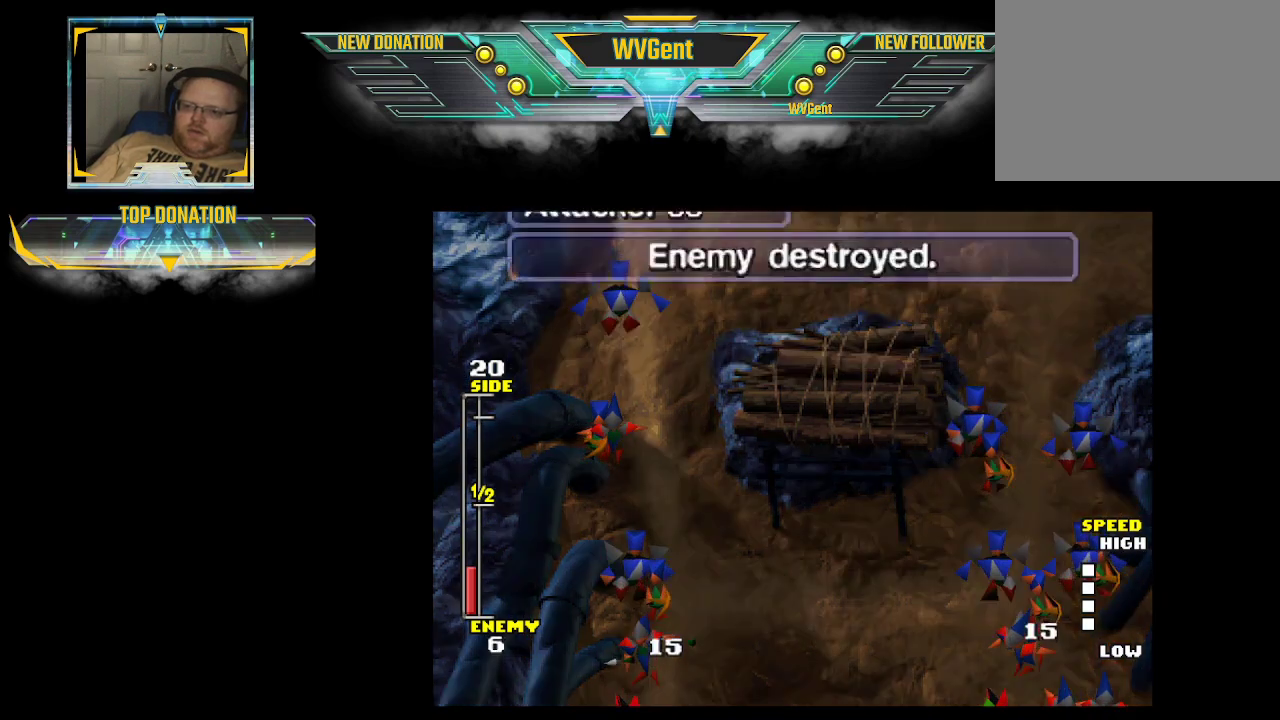
{"buttons": ["CIRCLE"], "left_stick": "center", "right_stick": "center", "events": [[467, "CIRCLE", "down"]]}
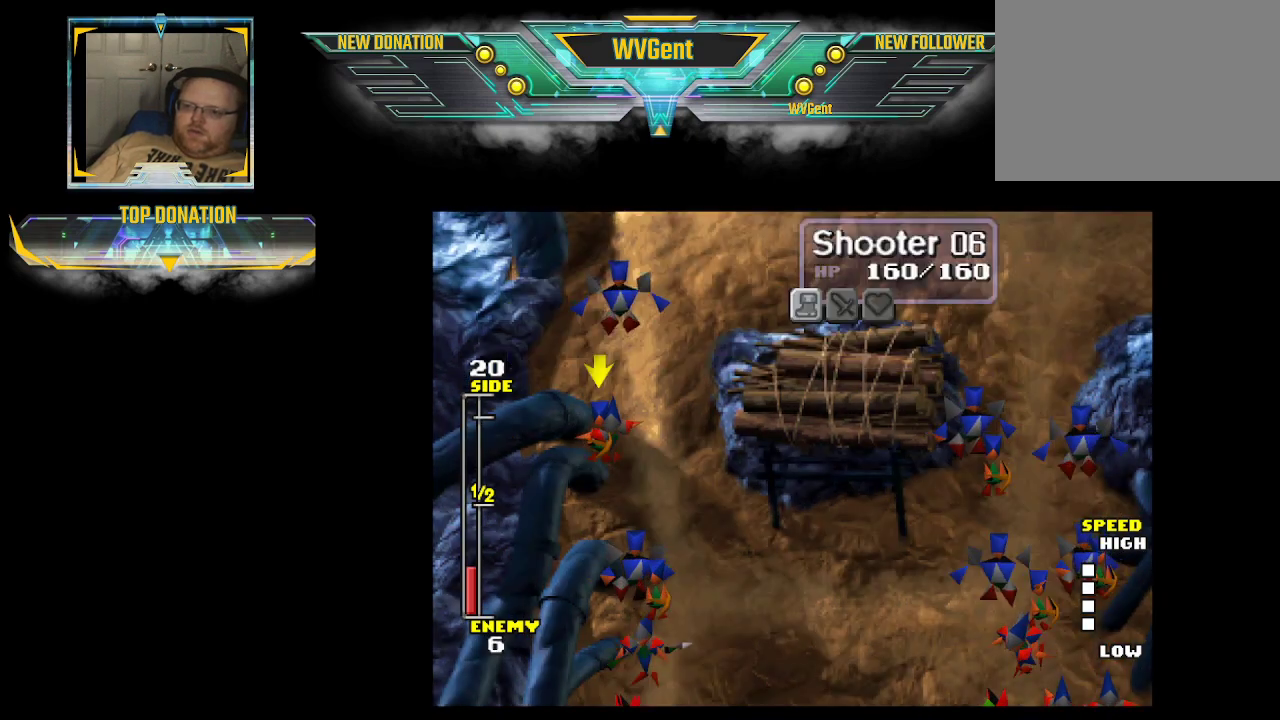
{"buttons": [], "left_stick": "center", "right_stick": "center", "events": [[67, "CIRCLE", "up"]]}
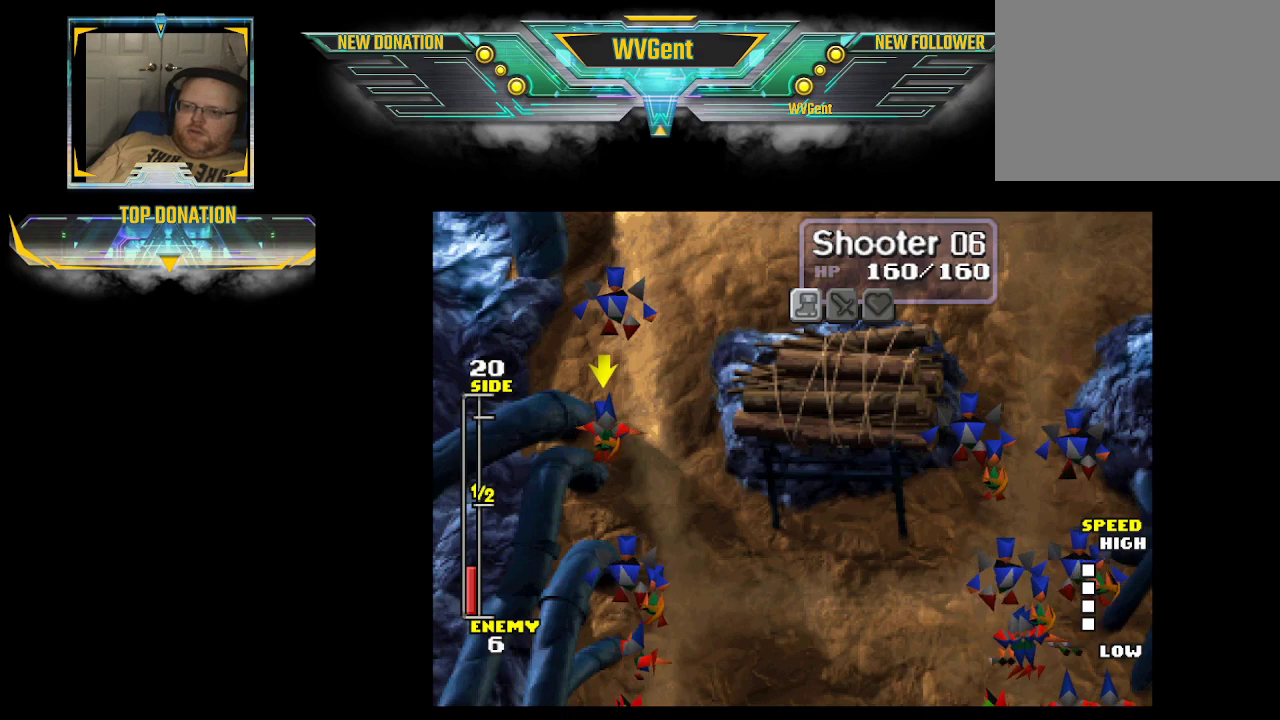
{"buttons": [], "left_stick": "center", "right_stick": "center", "events": []}
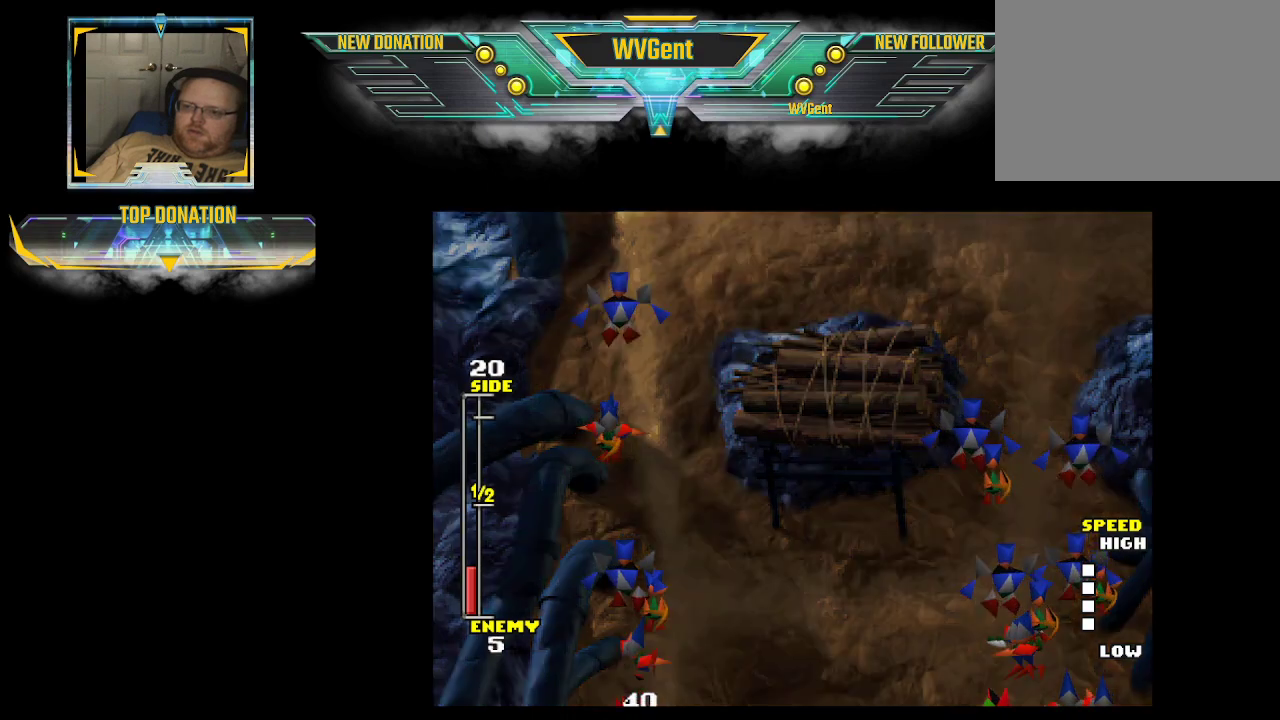
{"buttons": [], "left_stick": "center", "right_stick": "center", "events": [[33, "left_stick", "right"], [133, "left_stick", "center"]]}
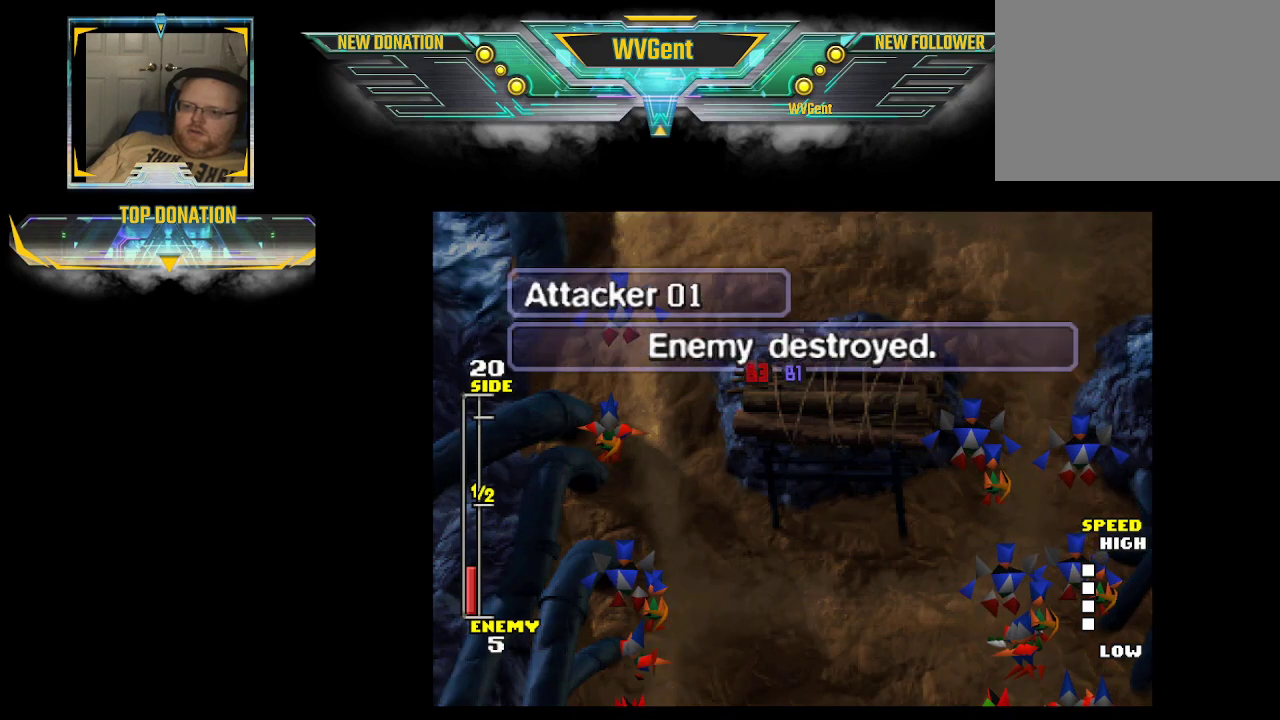
{"buttons": [], "left_stick": "center", "right_stick": "center", "events": [[67, "CIRCLE", "down"], [200, "CIRCLE", "up"]]}
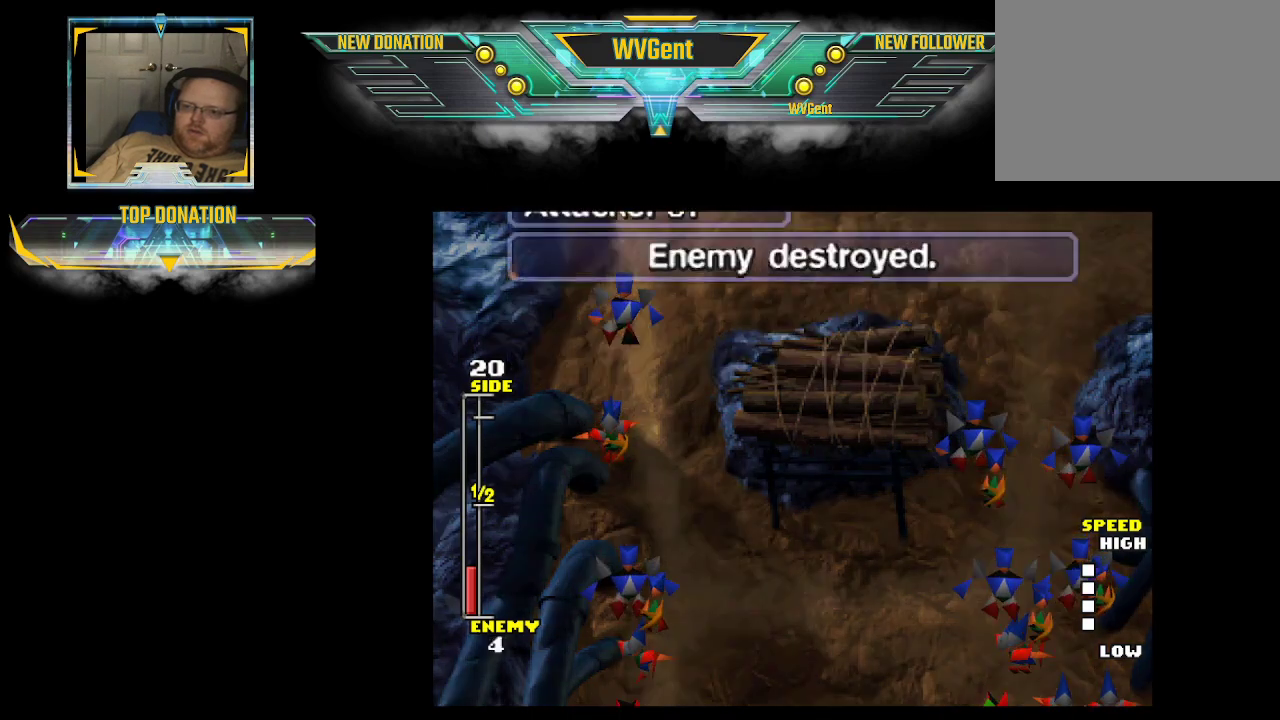
{"buttons": [], "left_stick": "center", "right_stick": "center", "events": [[400, "CIRCLE", "down"], [500, "CIRCLE", "up"]]}
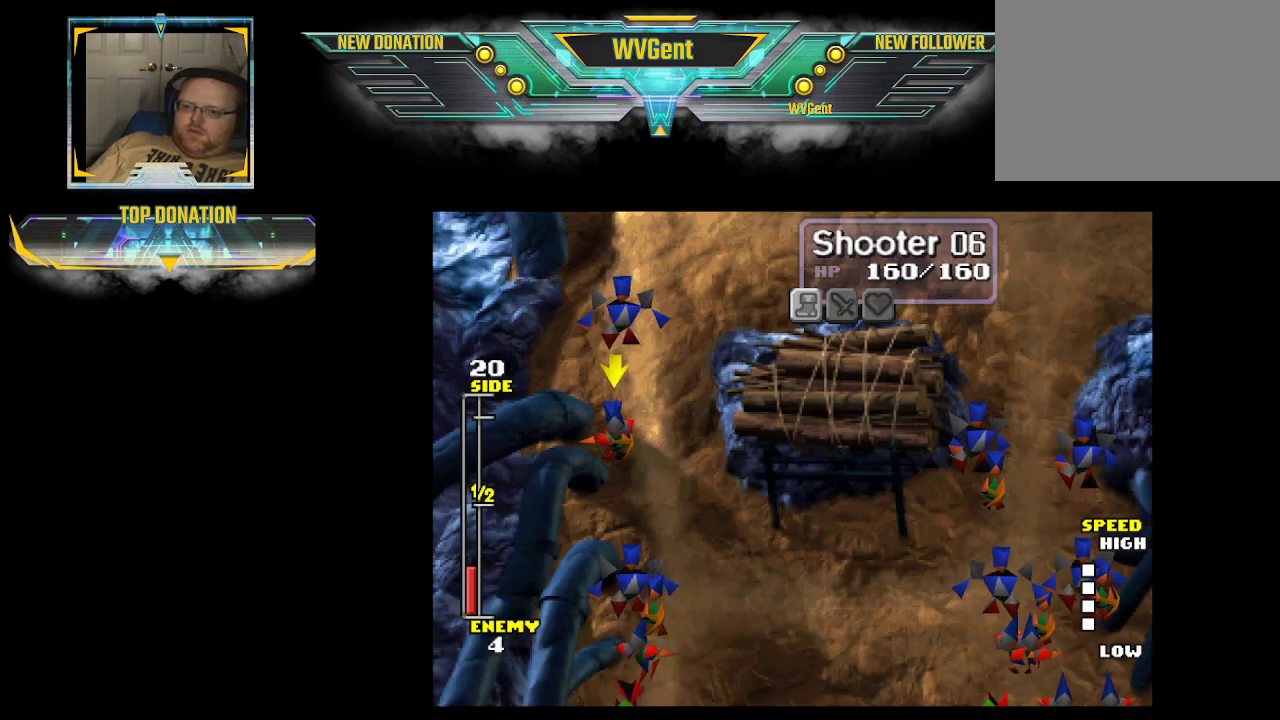
{"buttons": [], "left_stick": "center", "right_stick": "center", "events": []}
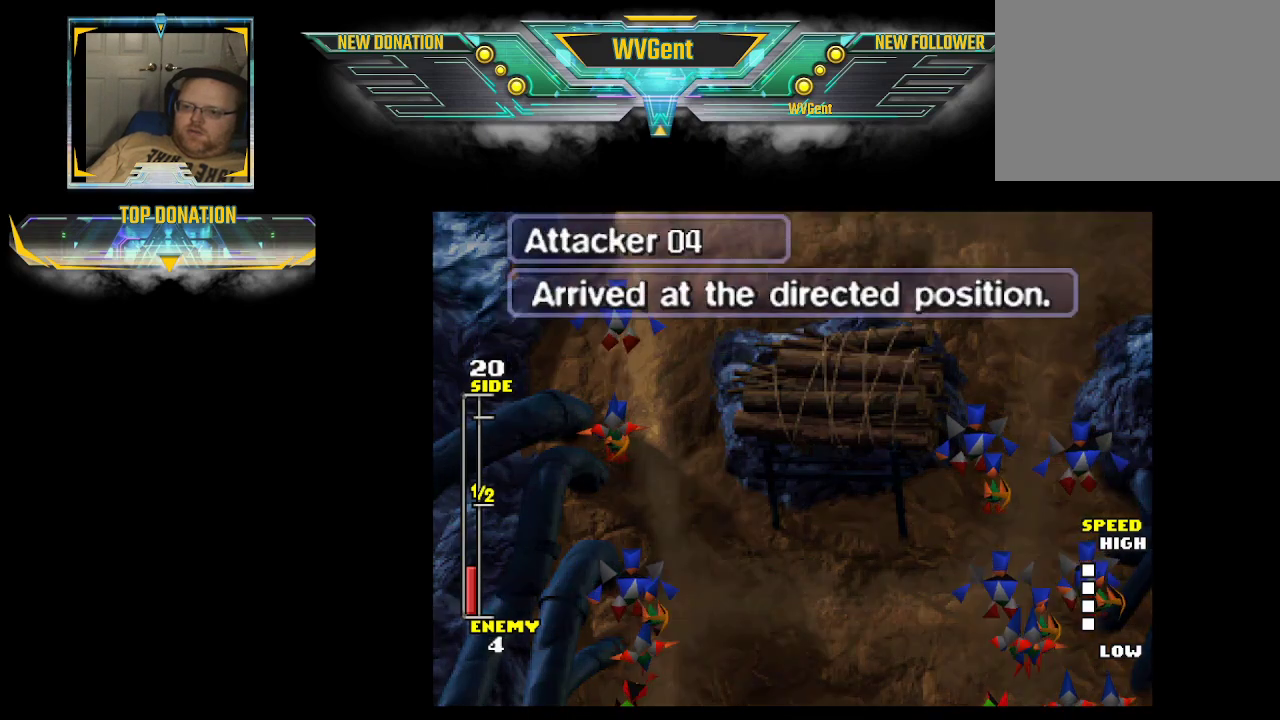
{"buttons": [], "left_stick": "center", "right_stick": "center", "events": [[367, "CIRCLE", "down"], [467, "CIRCLE", "up"]]}
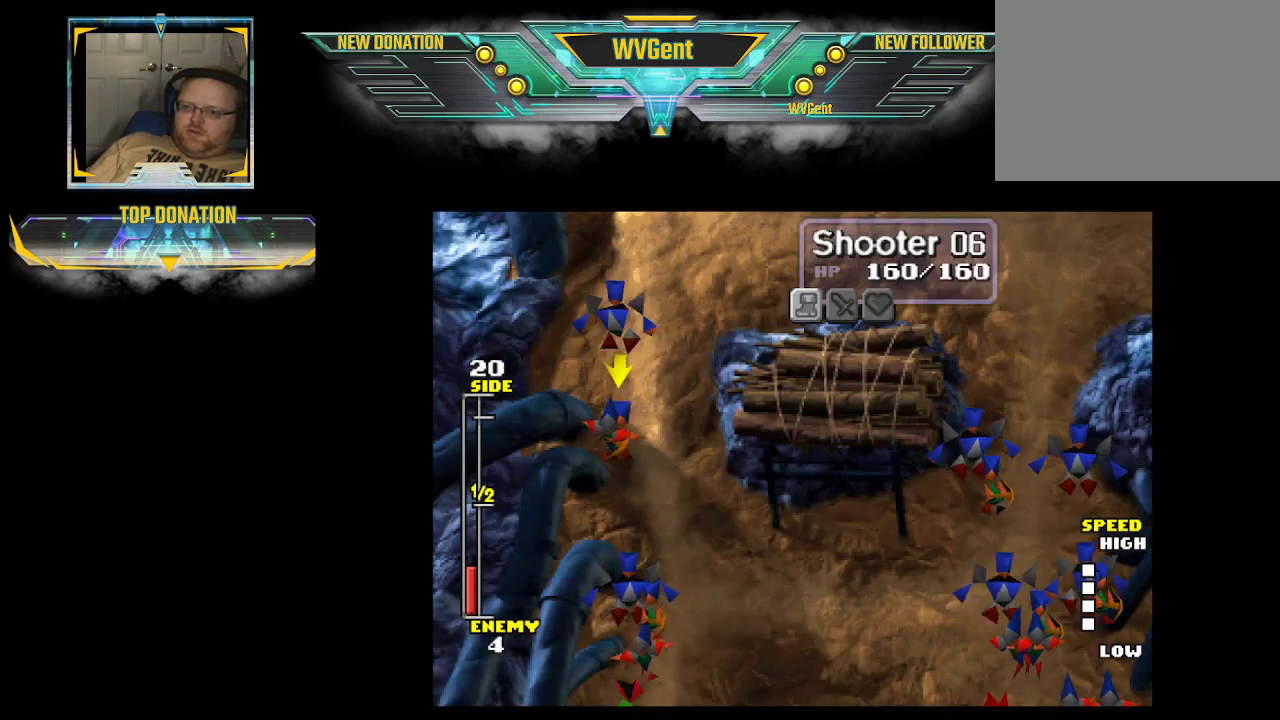
{"buttons": [], "left_stick": "center", "right_stick": "center", "events": []}
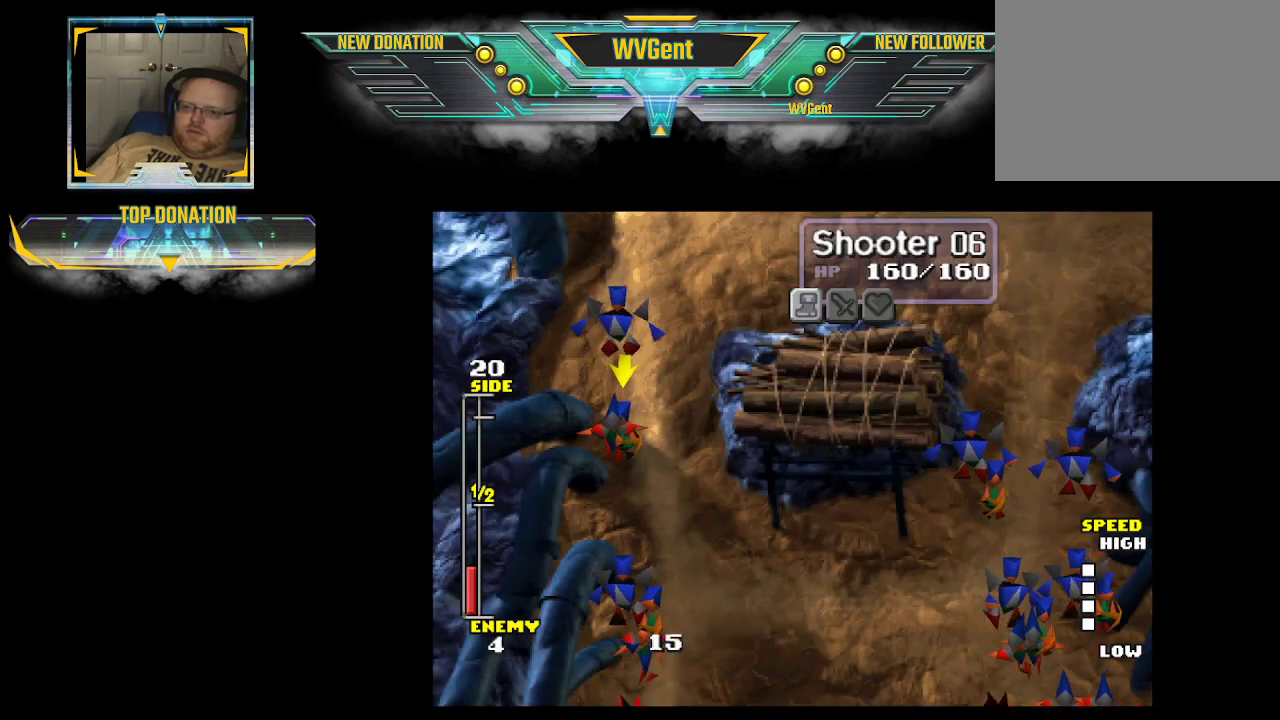
{"buttons": [], "left_stick": "center", "right_stick": "center", "events": [[367, "left_stick", "left"], [467, "left_stick", "center"]]}
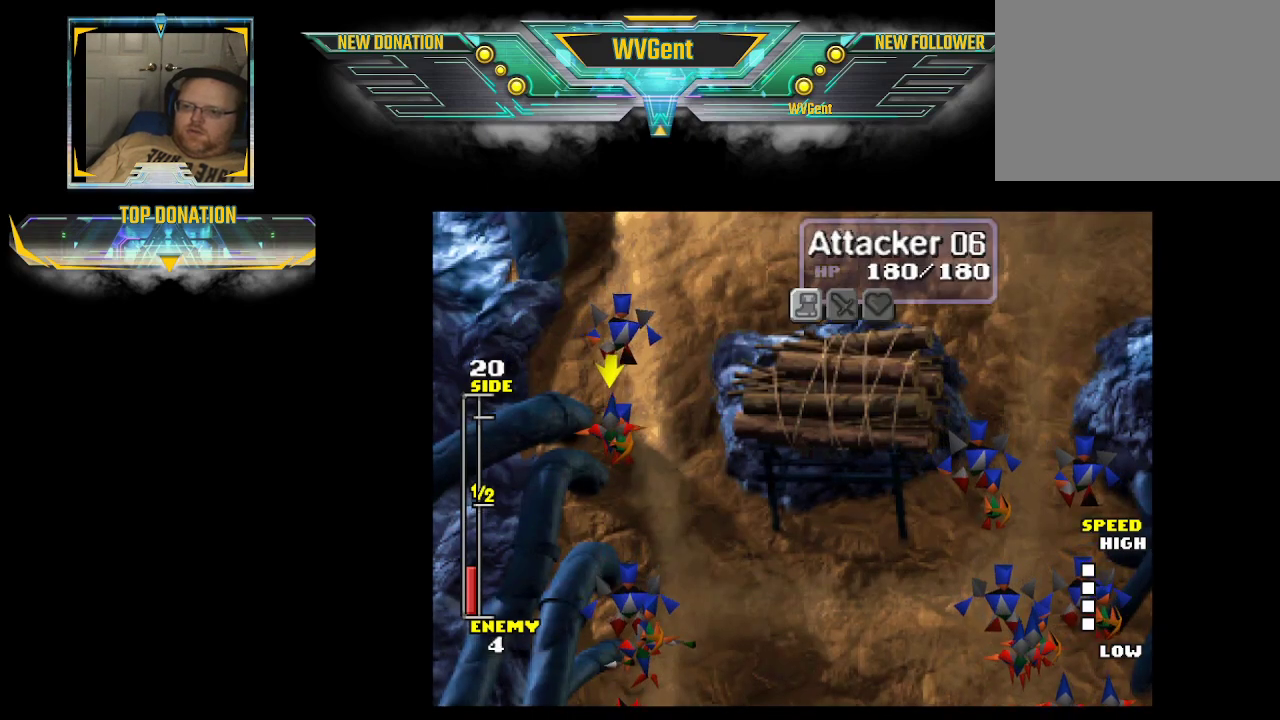
{"buttons": ["CROSS"], "left_stick": "center", "right_stick": "center", "events": [[467, "CROSS", "down"]]}
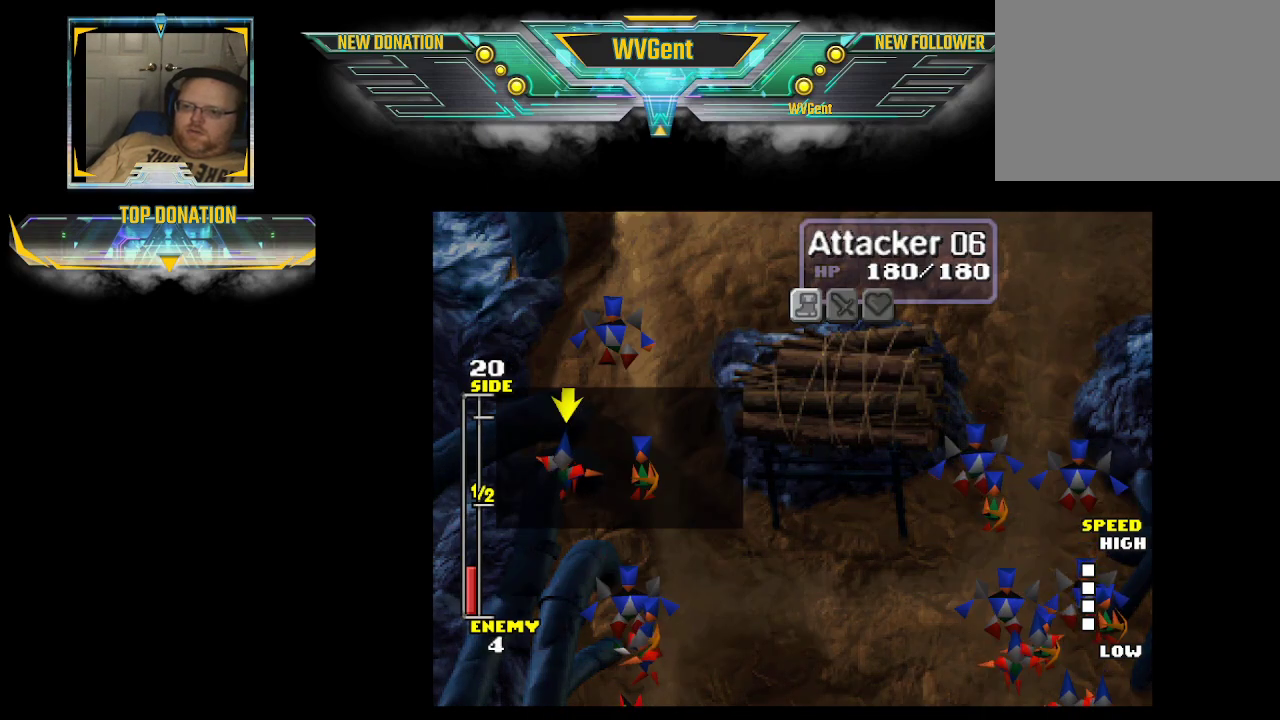
{"buttons": [], "left_stick": "center", "right_stick": "center", "events": [[100, "CROSS", "up"]]}
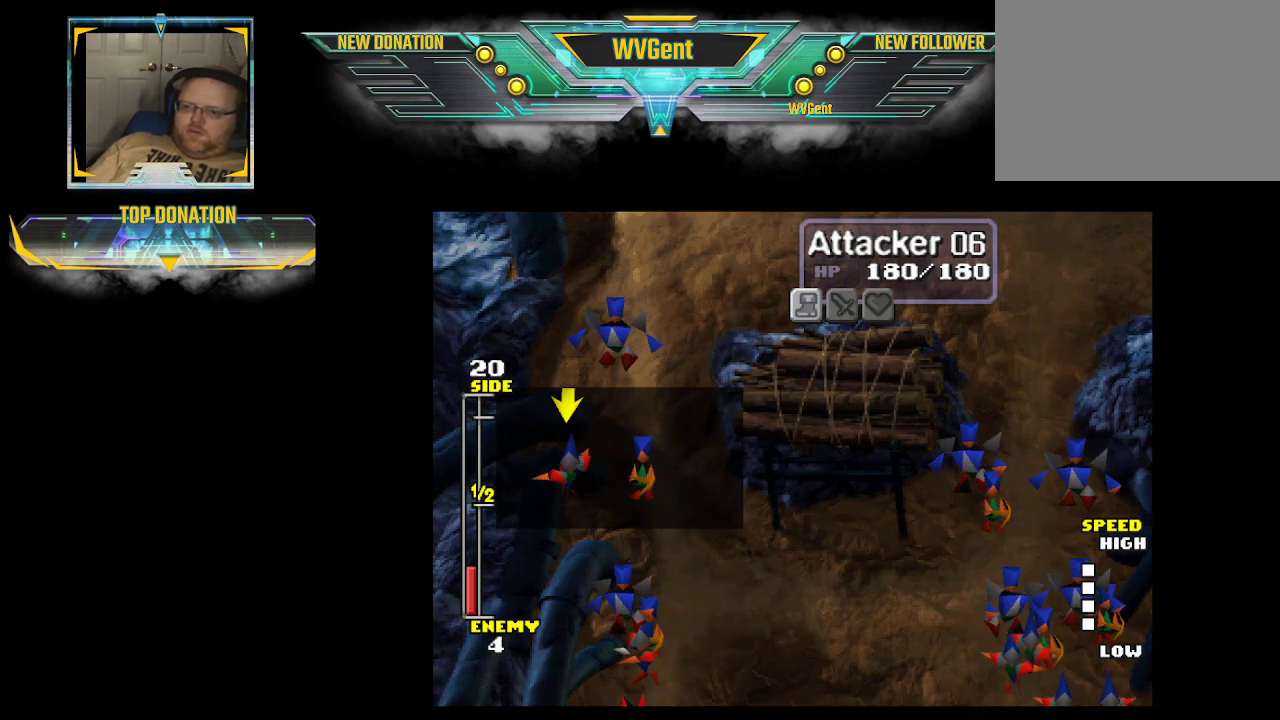
{"buttons": ["CROSS"], "left_stick": "center", "right_stick": "center", "events": [[67, "CROSS", "down"], [200, "CROSS", "up"], [433, "CROSS", "down"]]}
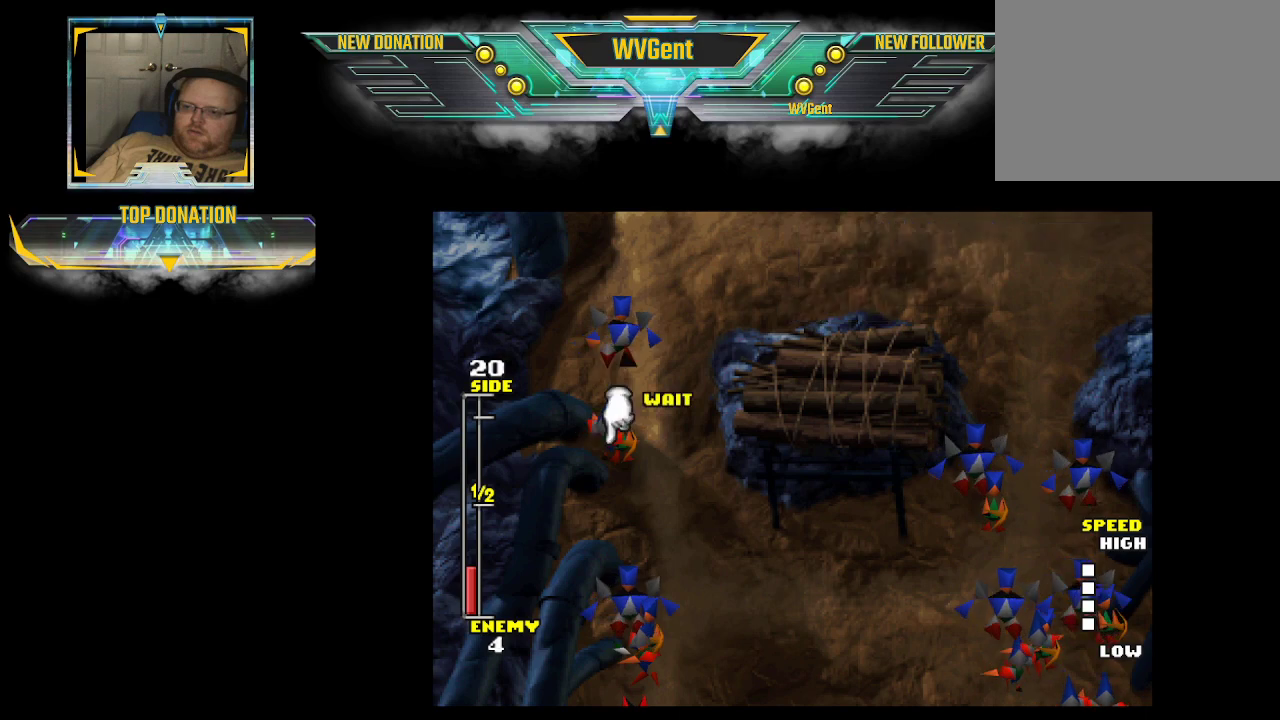
{"buttons": [], "left_stick": "down", "right_stick": "center", "events": [[67, "CROSS", "up"], [133, "left_stick", "down-right"], [300, "left_stick", "down"]]}
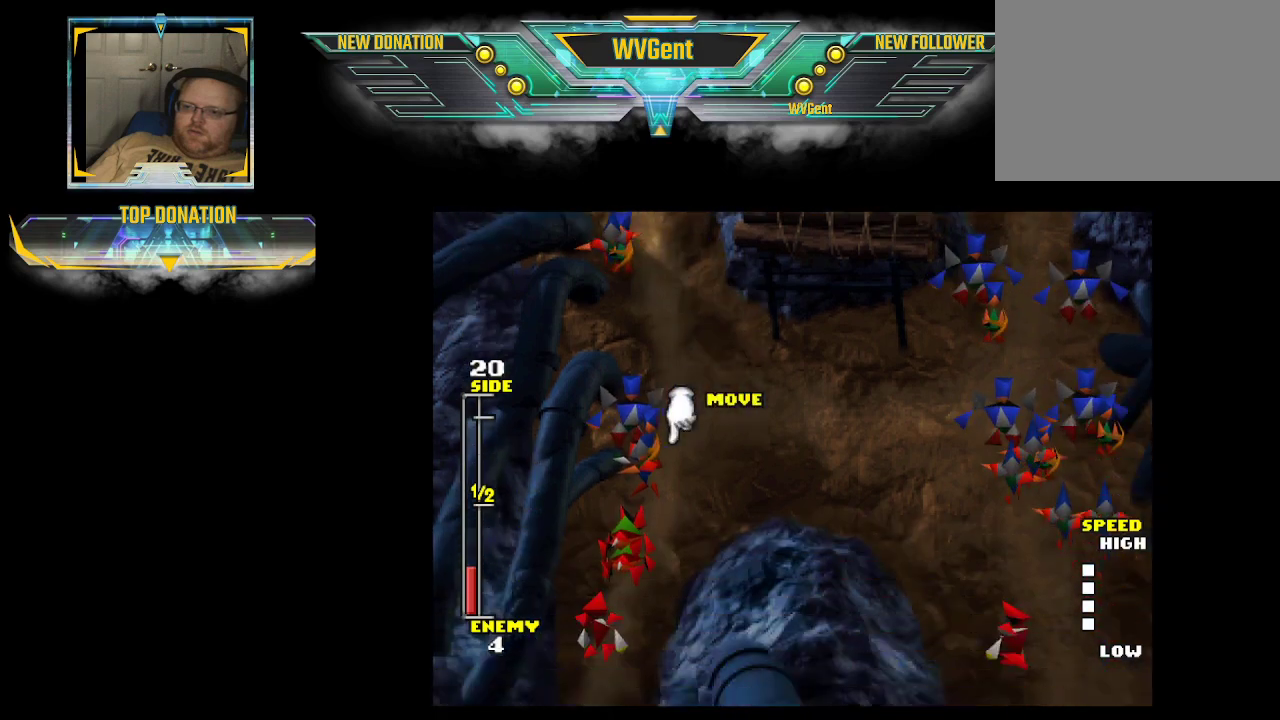
{"buttons": [], "left_stick": "down", "right_stick": "center", "events": [[367, "left_stick", "down-left"], [500, "left_stick", "down"]]}
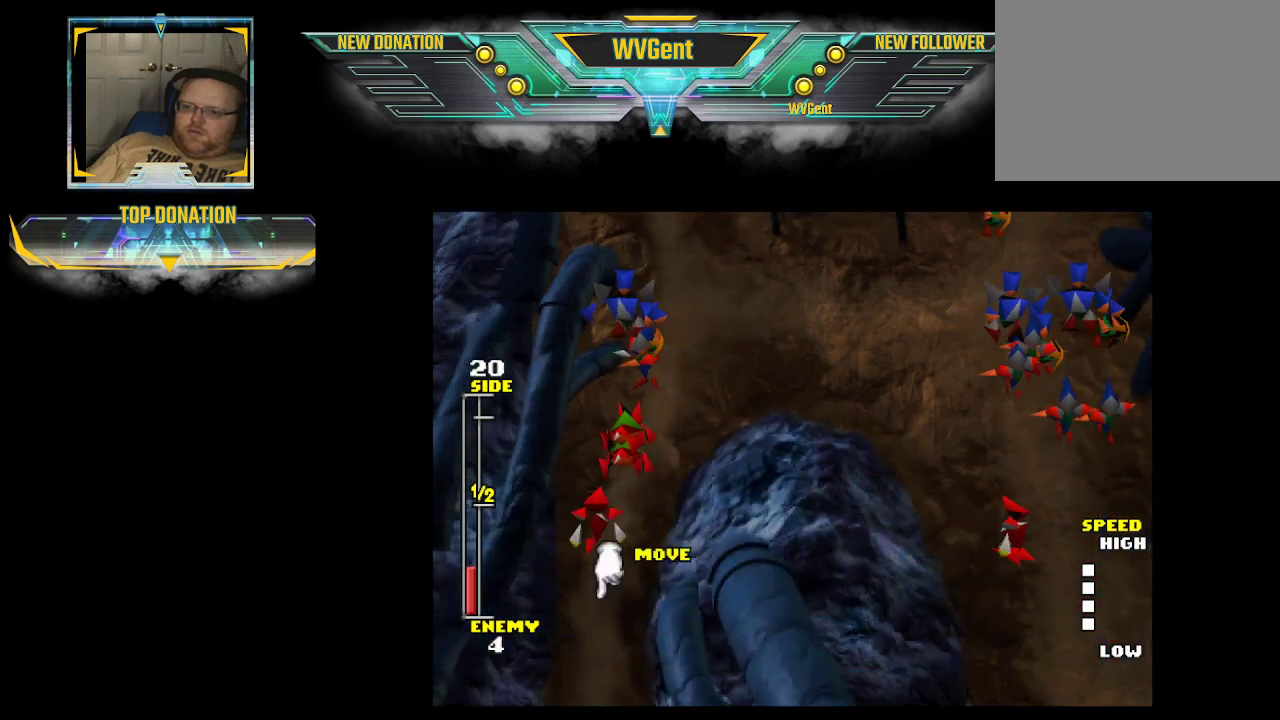
{"buttons": [], "left_stick": "center", "right_stick": "center", "events": [[167, "left_stick", "down-right"], [333, "left_stick", "center"], [367, "CROSS", "down"], [467, "CROSS", "up"]]}
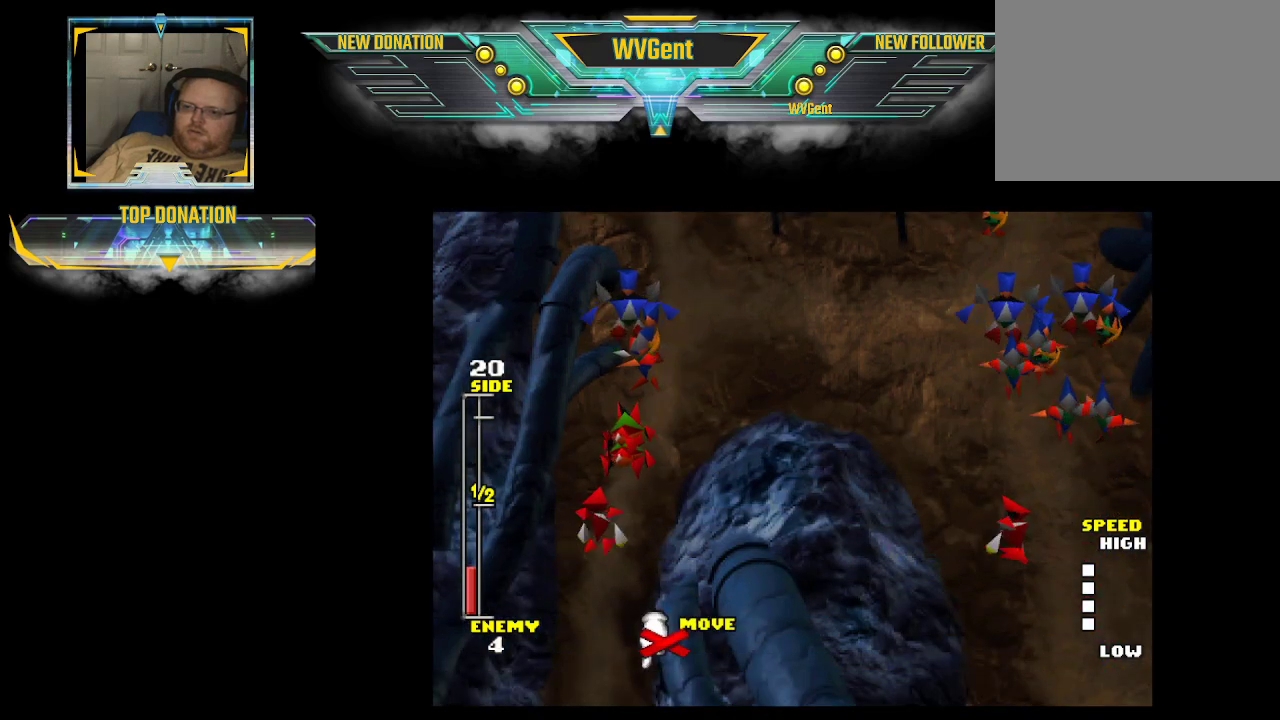
{"buttons": ["CROSS"], "left_stick": "center", "right_stick": "center", "events": [[300, "left_stick", "left"], [367, "left_stick", "center"], [500, "CROSS", "down"]]}
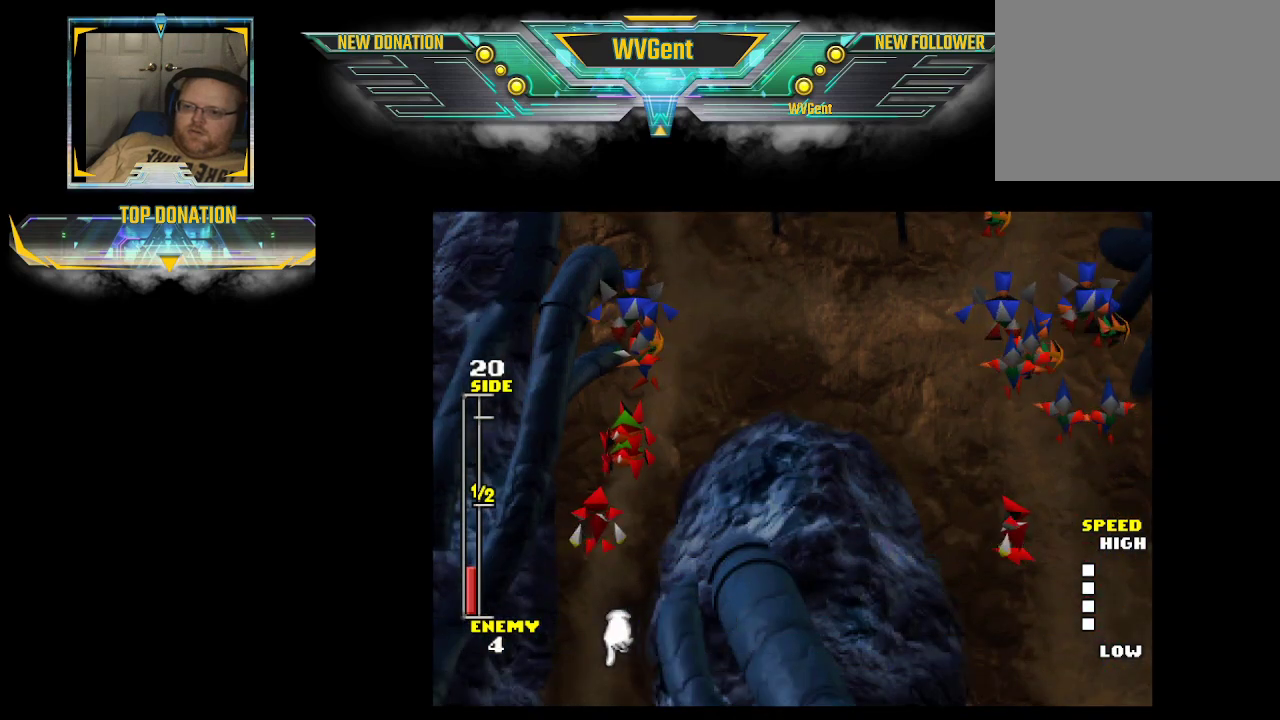
{"buttons": [], "left_stick": "center", "right_stick": "center", "events": [[167, "CROSS", "up"]]}
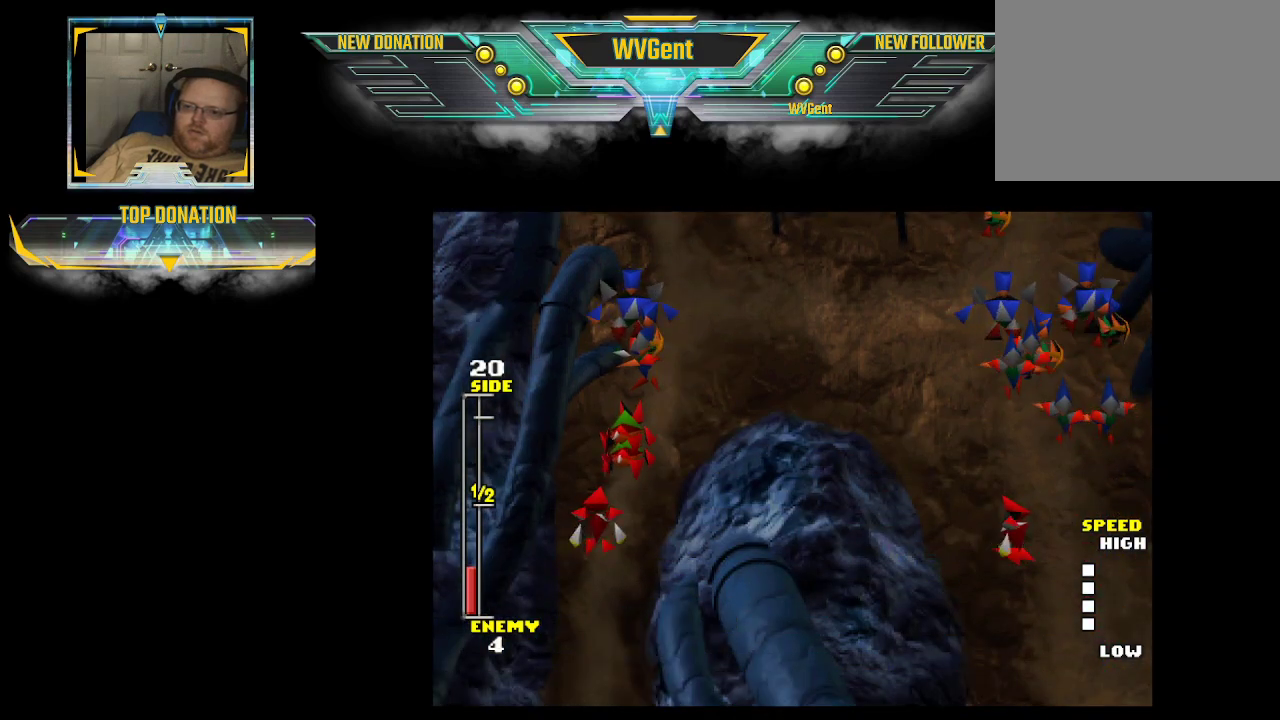
{"buttons": [], "left_stick": "center", "right_stick": "center", "events": []}